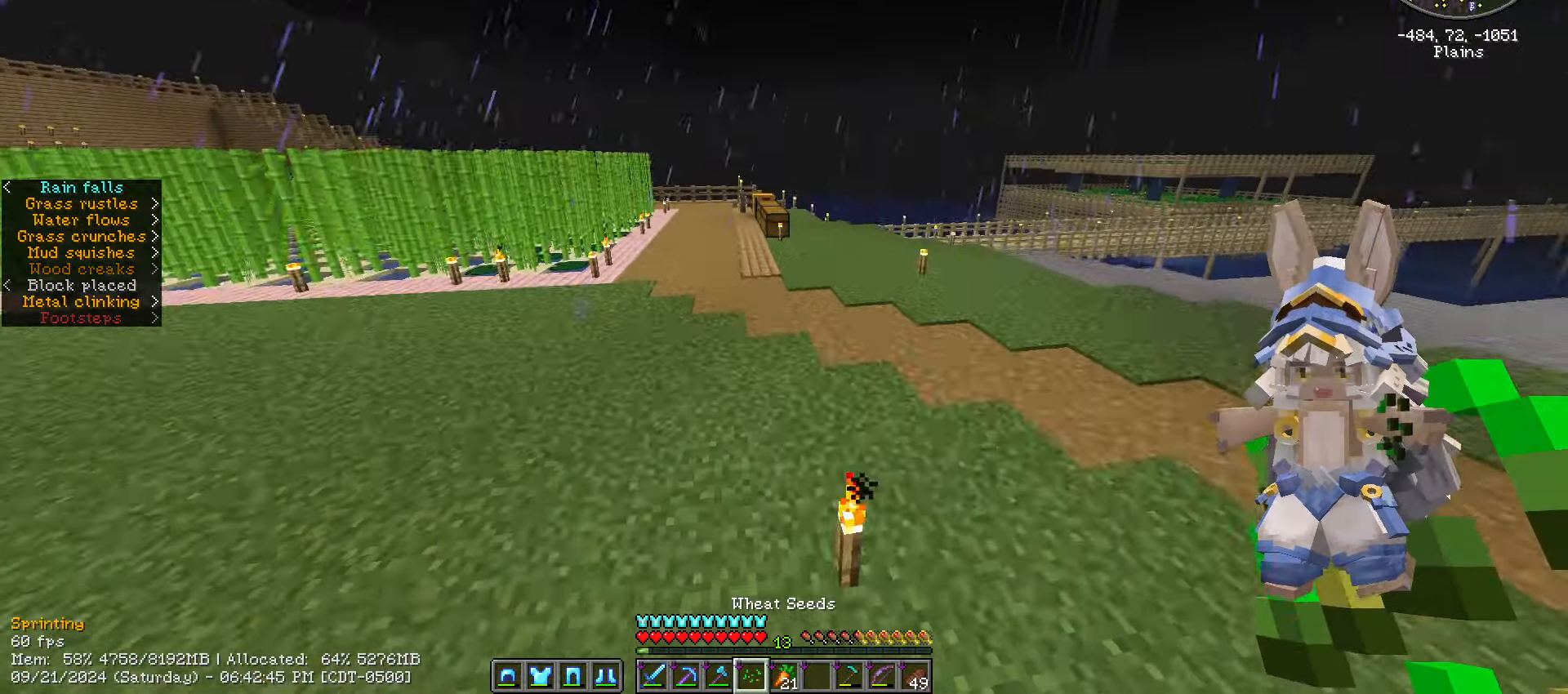
Gameplay with keyboard and mouse; each line is a JSON object with the keys and mouse buttons held at the frame after it. "events" lists presses ("down") and releases ("up") of ".", "/", "0", "1", "2", "3", "4", "5", "6", "7", "8", "9", "a", "alt_l", "alt_r", "b", "backslash", "backspace", "c", "caps_lock", "comma", "ctrl_l", "ctrl_r", "d", "e", "equals", "escape", "f", "f1", "f10", "f11", "f12", "f2", "f3", "f4", "f5", "f6", "f7", "f8", "f9", "g", "h", "i", "j", "k", "l", "lbracket", "m", "minus", "n", "o", "p", "q", "quote", "r", "rbracket", "return", "s", "semicolon", "shift_l", "shift_r", "space", "super", "t", "tab", "tilde", "u", "v", "w", "x", "y", "z", "mouse_left", "mouse_wheel" and "mouse_right" between this image and that frame as [ms after this image, input, new state], when the widget could be followed in between. "mouse_left", "mouse_wheel", "mouse_right" = the "left", "wheel", "right" buttons of the "mouse" list. No other keys are recorded. Fast repeated clicks can show as one long hold. "wheel" means that the mouse wheel is clicked or scrolled. Mouse movement is not recorded.
{"keys": ["a", "ctrl_l", "space", "w"], "mouse": [], "events": [[333, "a", "down"]]}
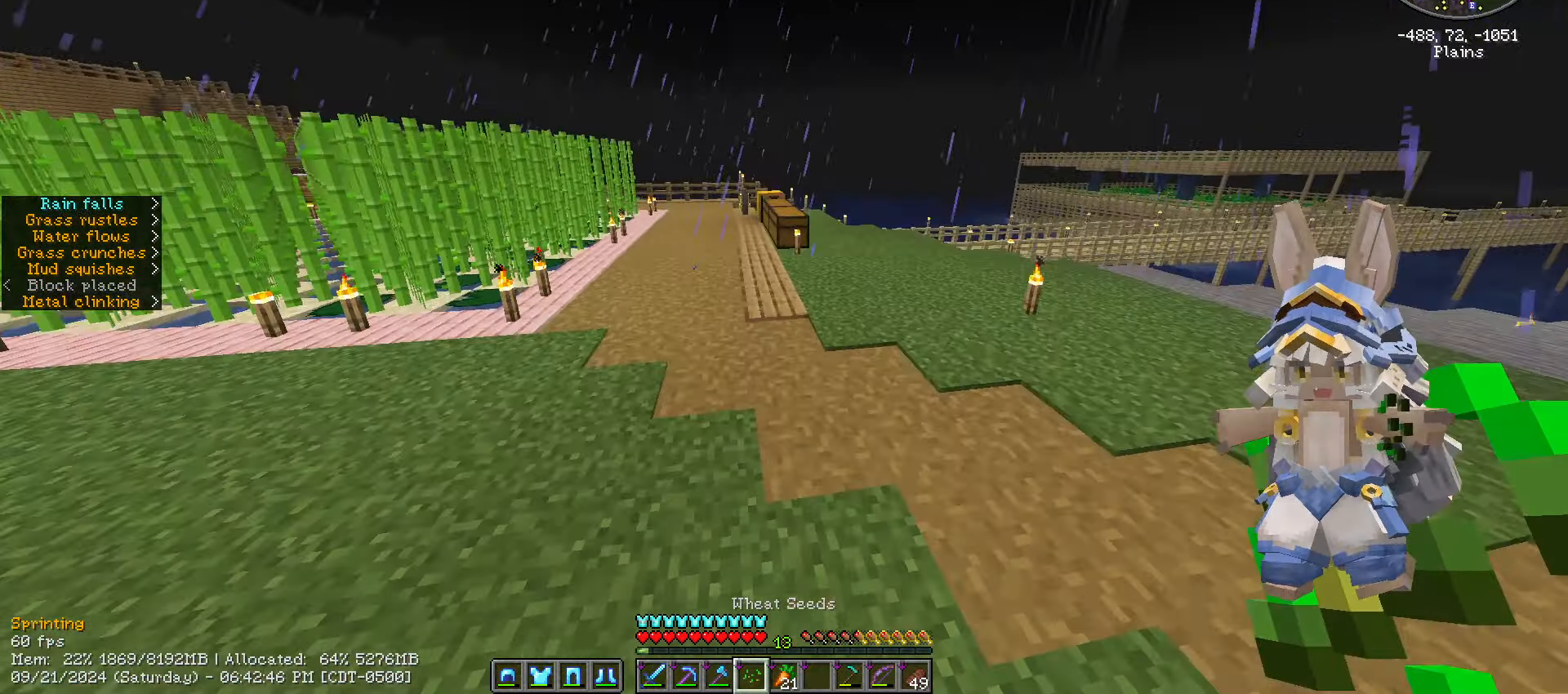
{"keys": ["ctrl_l", "space", "w"], "mouse": [], "events": [[67, "a", "up"]]}
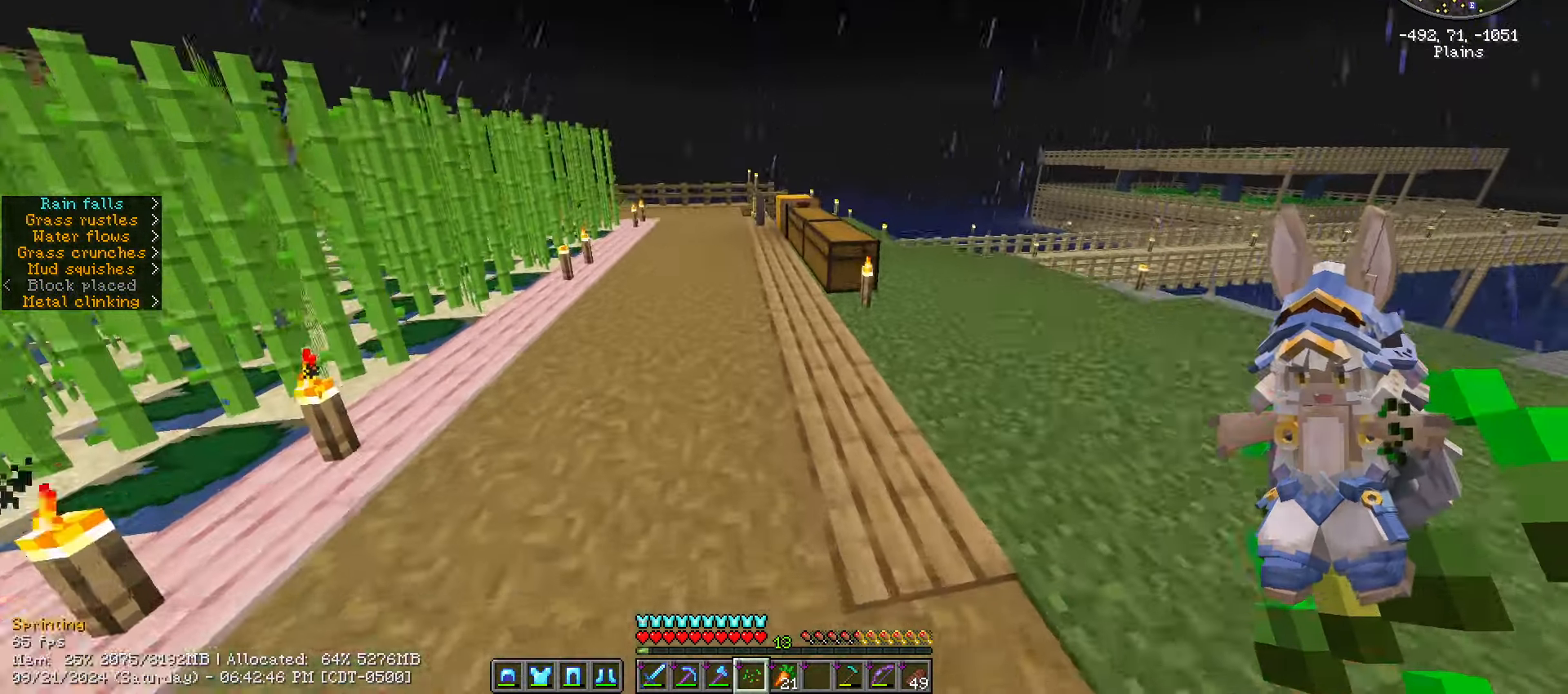
{"keys": ["a", "ctrl_l", "space", "w"], "mouse": ["left"], "events": [[317, "a", "down"], [417, "mouse_left", "down"]]}
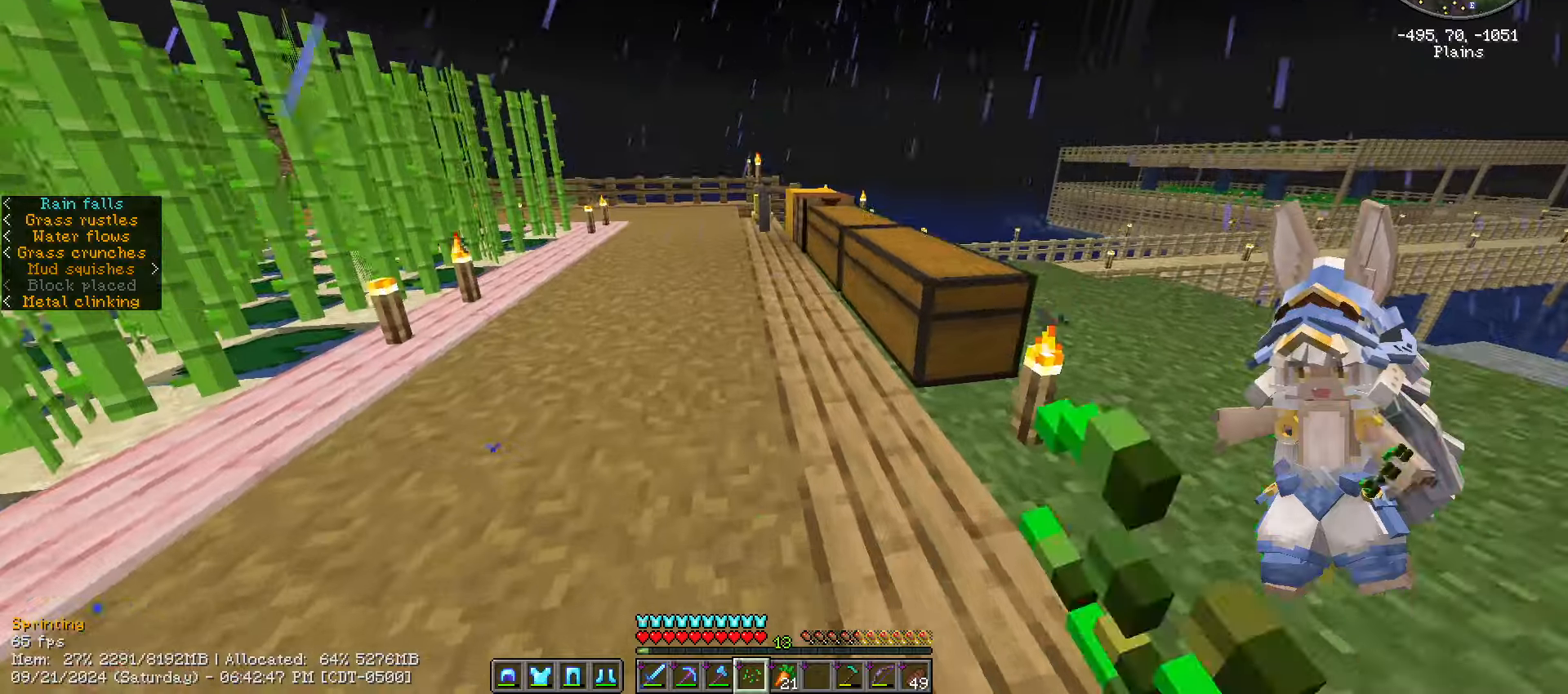
{"keys": ["ctrl_l", "w"], "mouse": [], "events": [[17, "mouse_left", "up"], [50, "a", "up"], [150, "space", "up"]]}
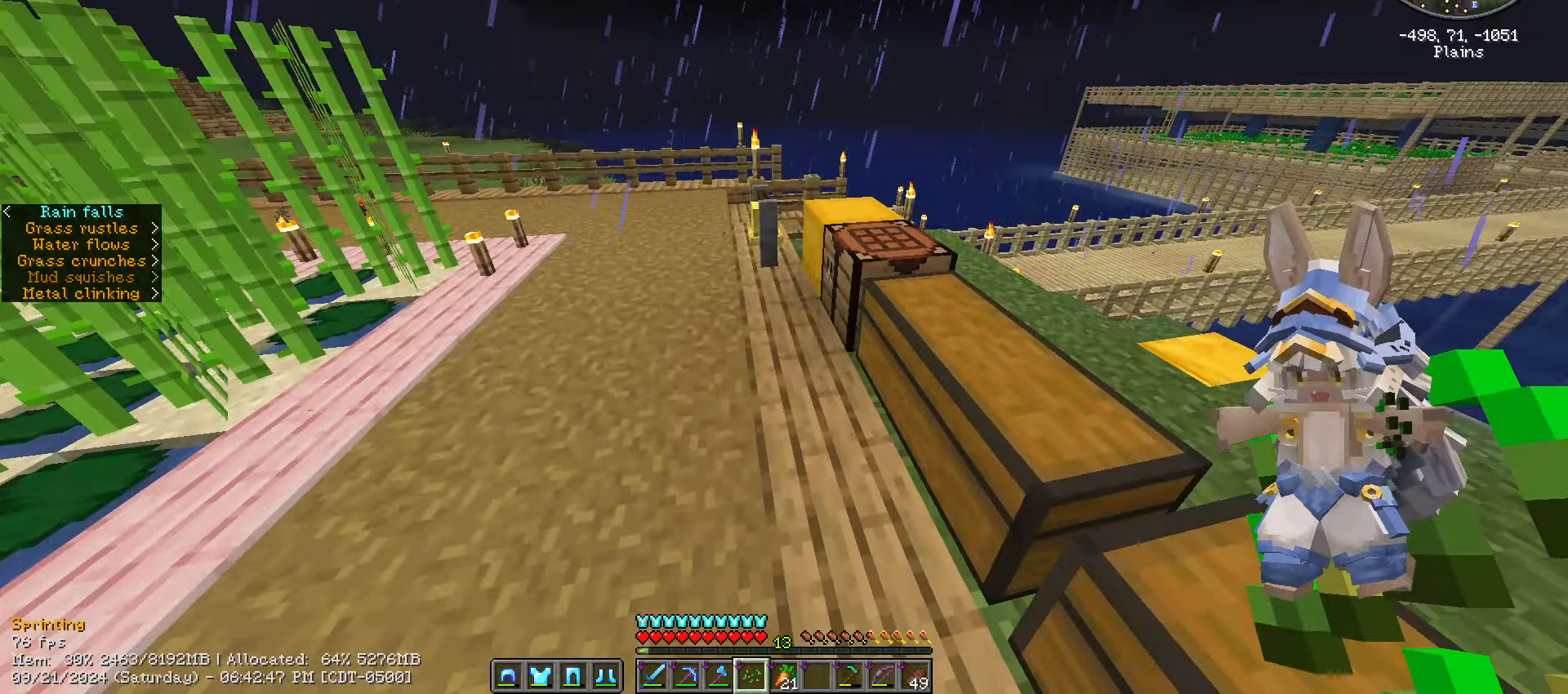
{"keys": ["ctrl_l", "w"], "mouse": [], "events": [[217, "space", "down"], [384, "space", "up"]]}
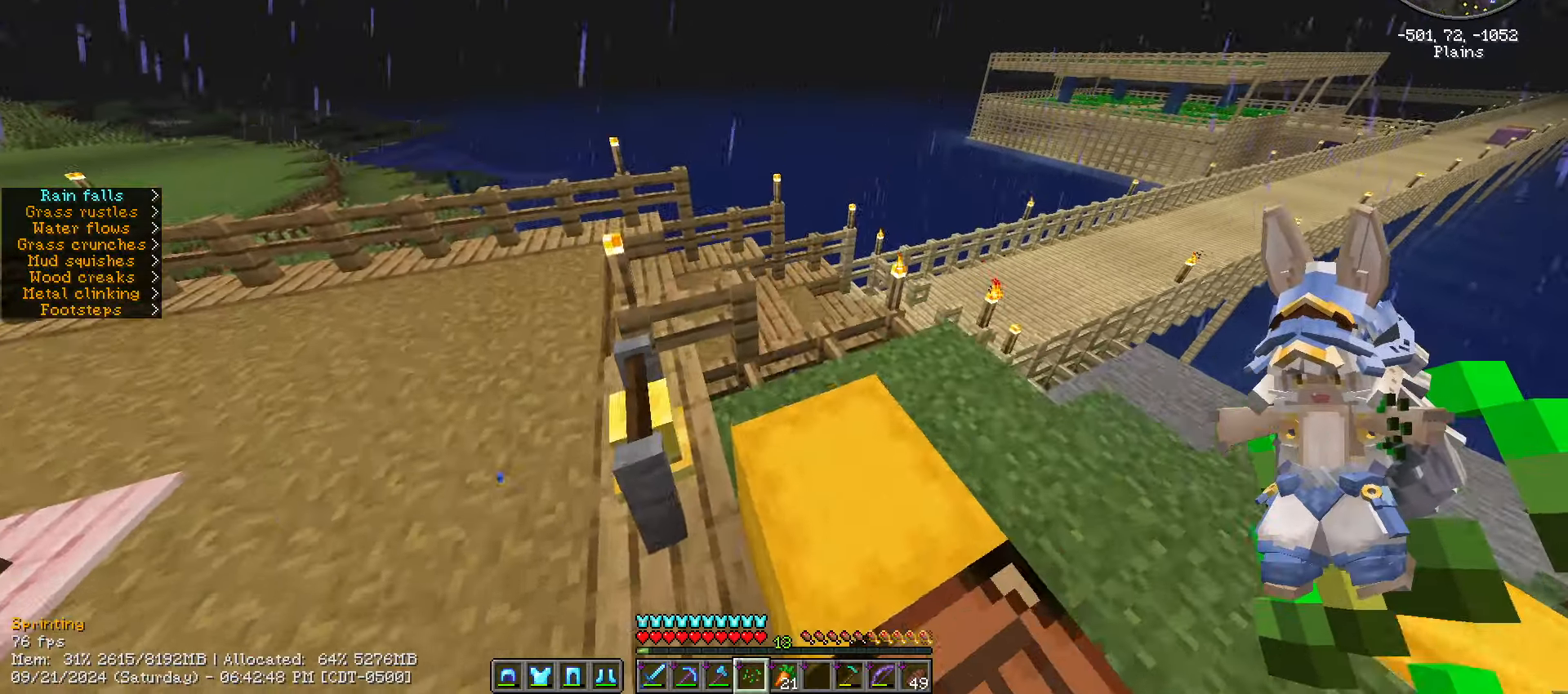
{"keys": ["ctrl_l", "space", "w"], "mouse": [], "events": [[134, "space", "down"]]}
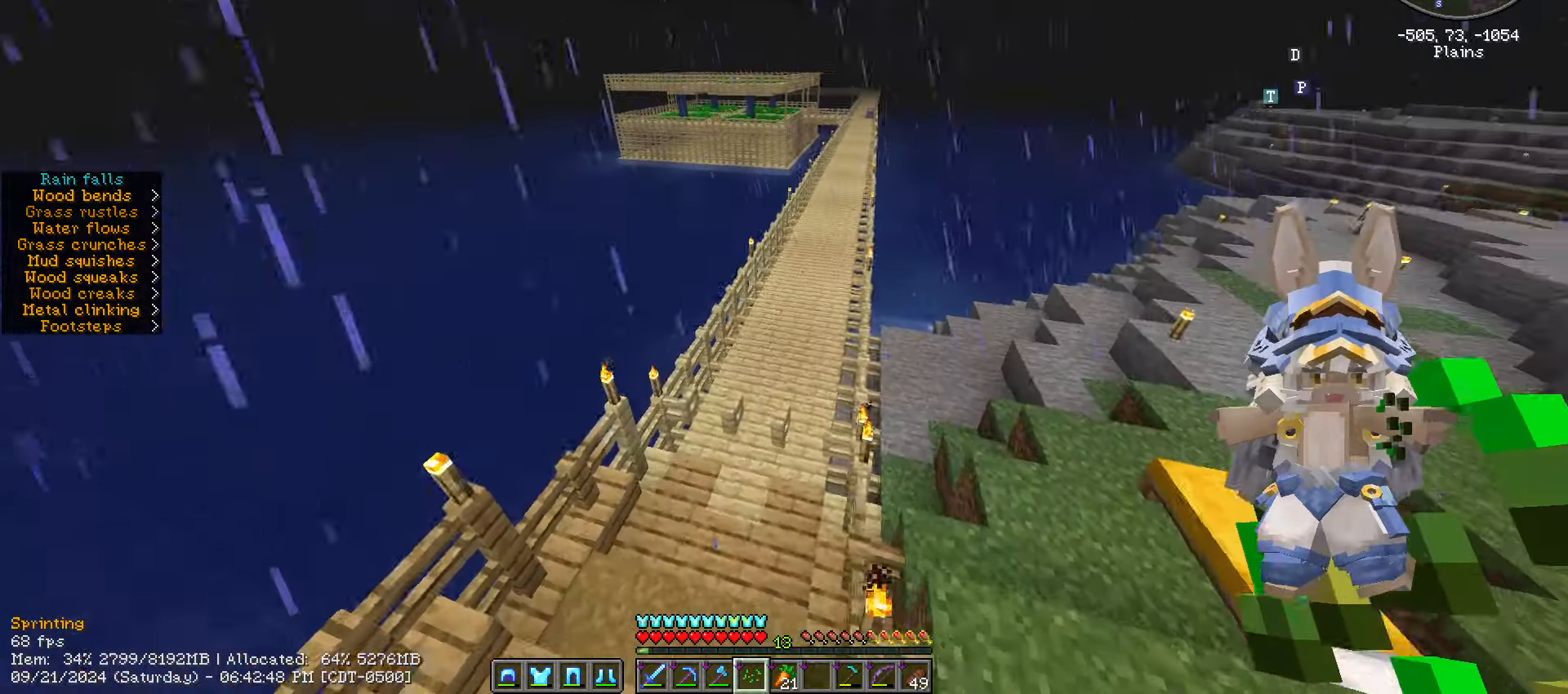
{"keys": ["ctrl_l", "space", "w"], "mouse": [], "events": []}
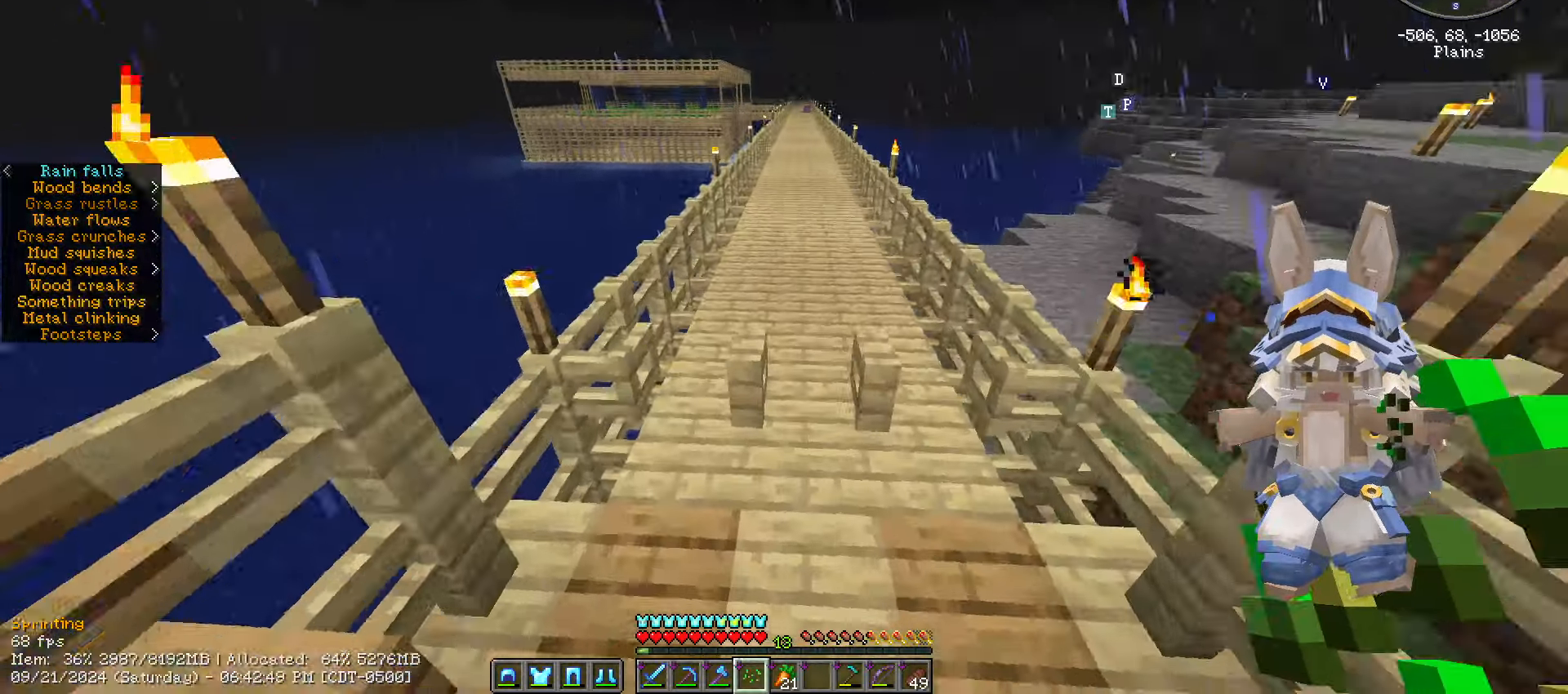
{"keys": ["ctrl_l", "space", "w"], "mouse": [], "events": []}
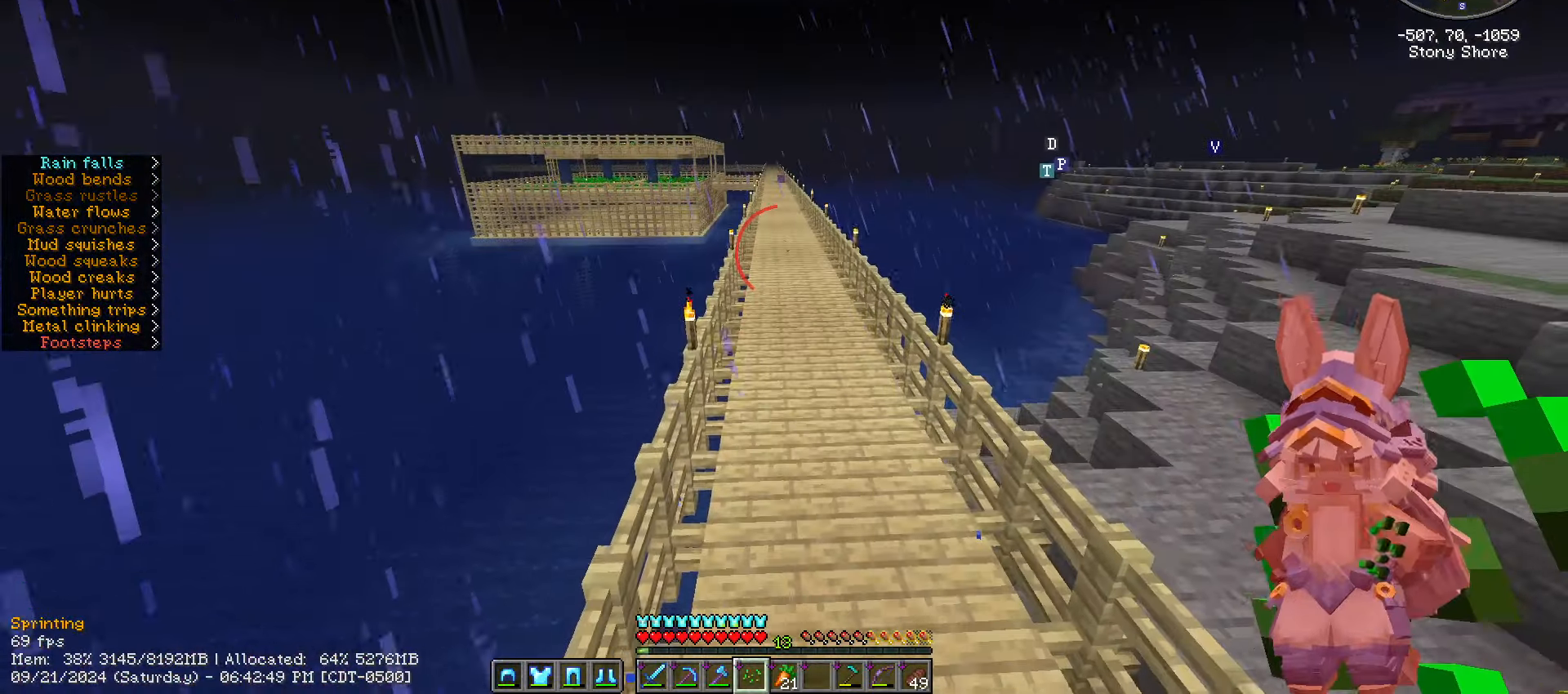
{"keys": ["ctrl_l", "space", "w"], "mouse": ["left"], "events": [[367, "mouse_left", "down"]]}
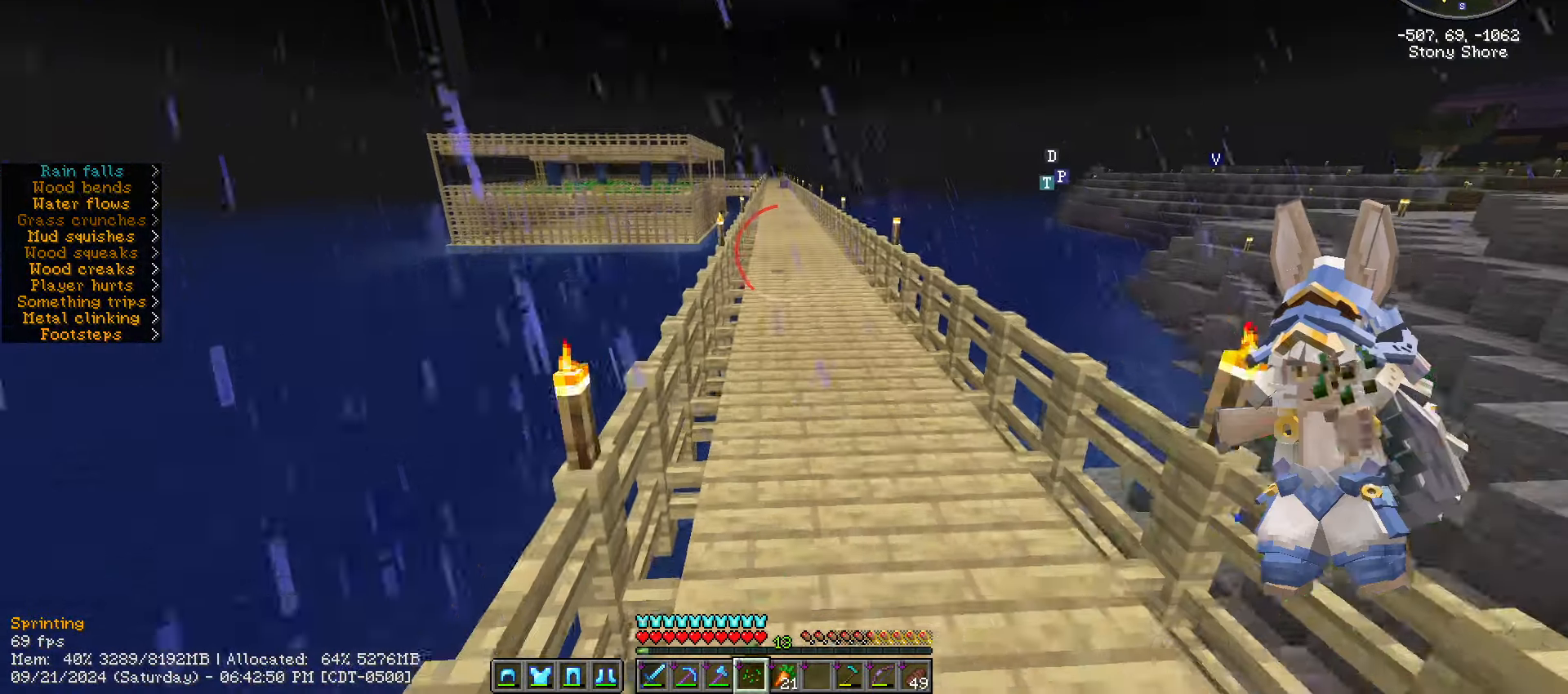
{"keys": ["ctrl_l", "space", "w"], "mouse": [], "events": [[17, "mouse_left", "up"]]}
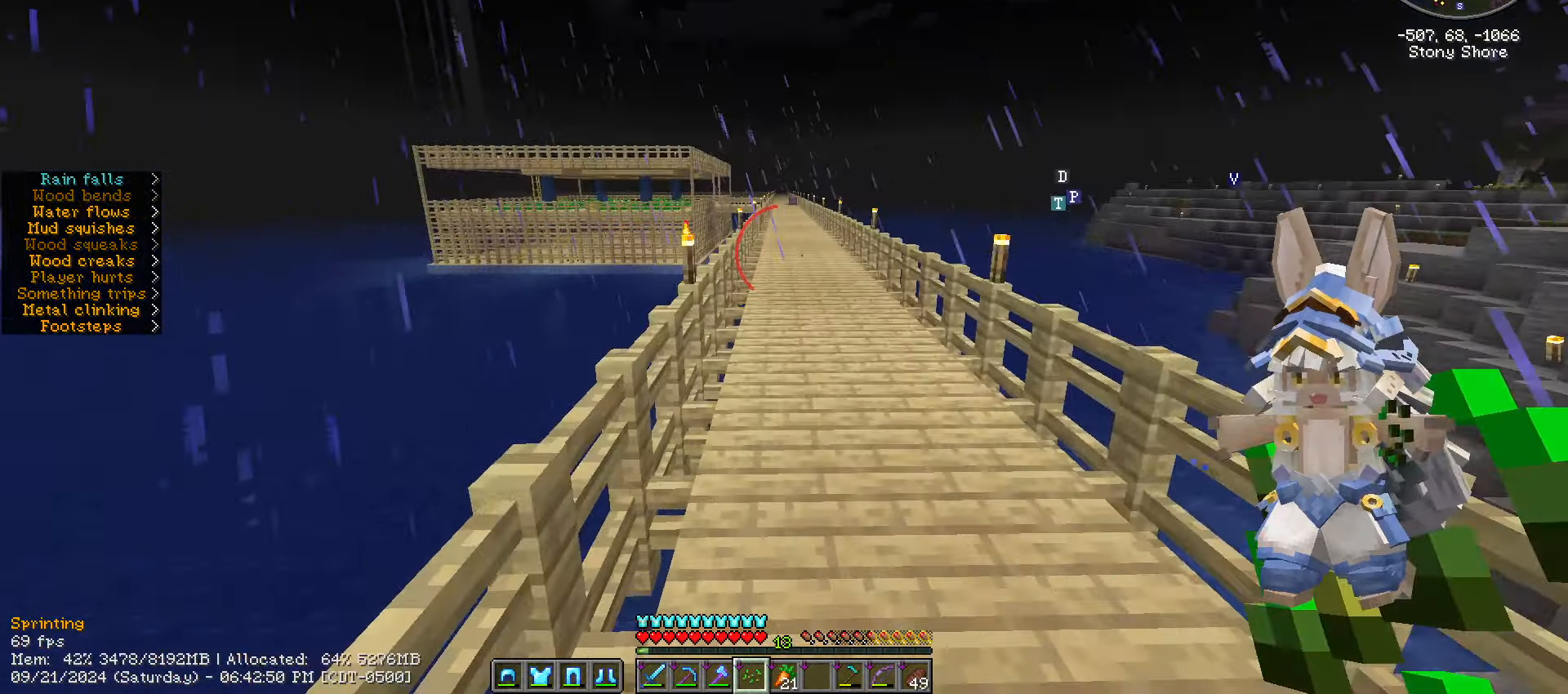
{"keys": ["ctrl_l", "space", "w"], "mouse": [], "events": [[117, "mouse_left", "down"], [267, "mouse_left", "up"]]}
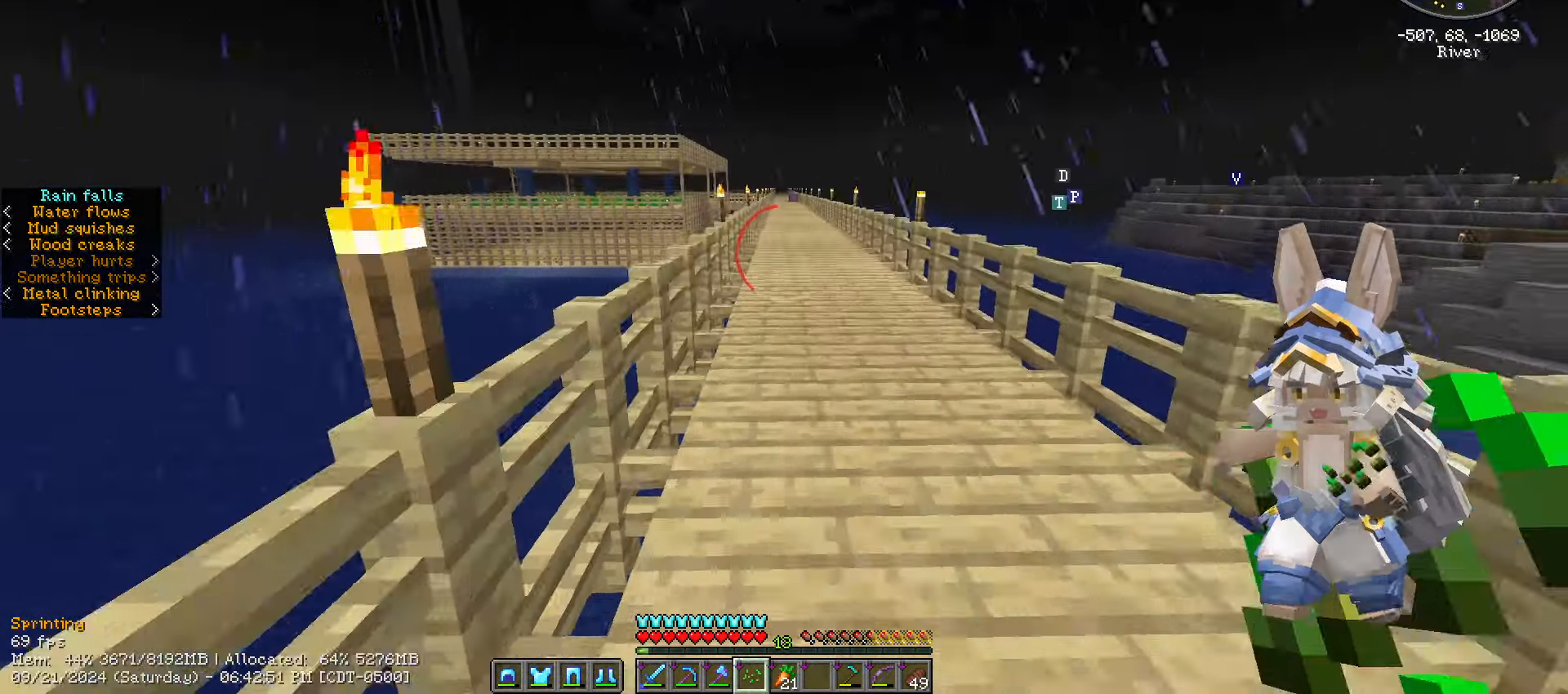
{"keys": ["ctrl_l", "space", "w"], "mouse": [], "events": []}
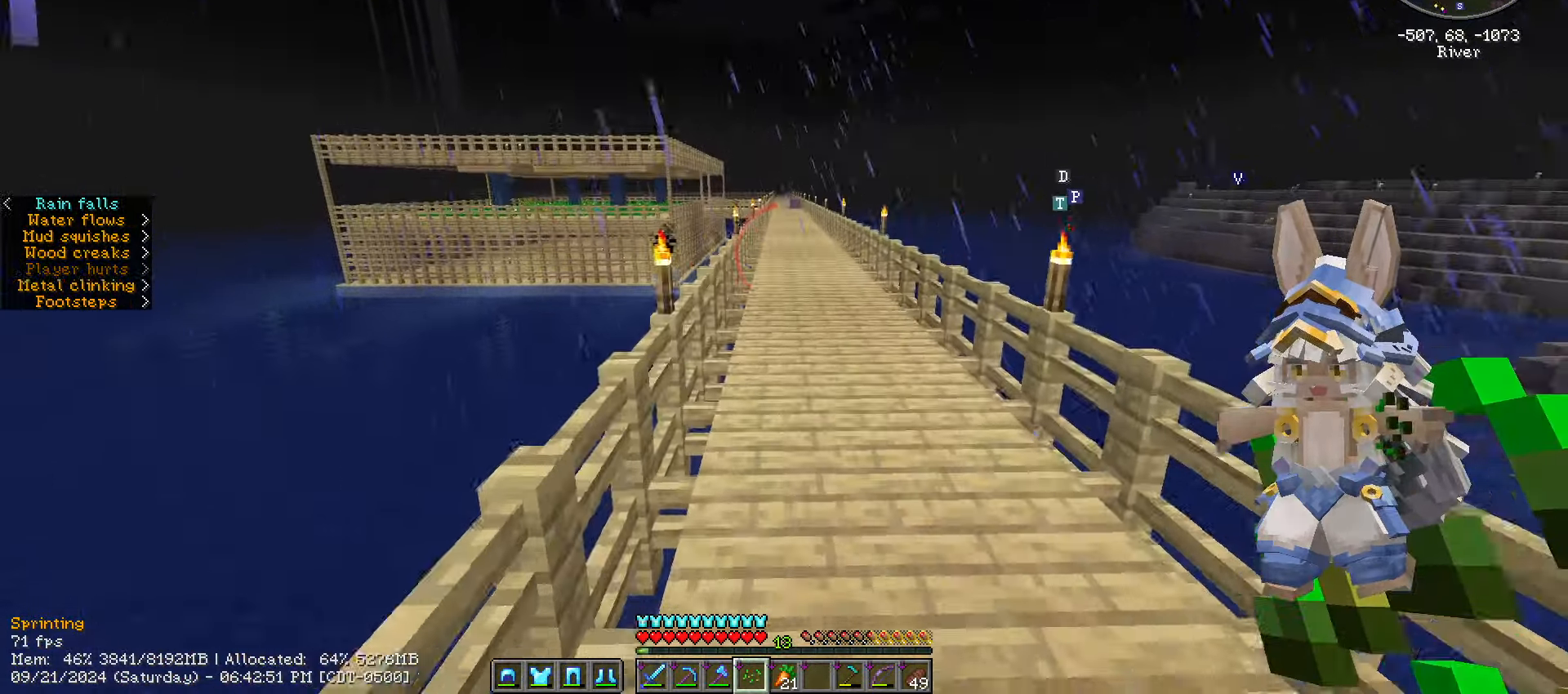
{"keys": ["ctrl_l", "space", "w"], "mouse": [], "events": []}
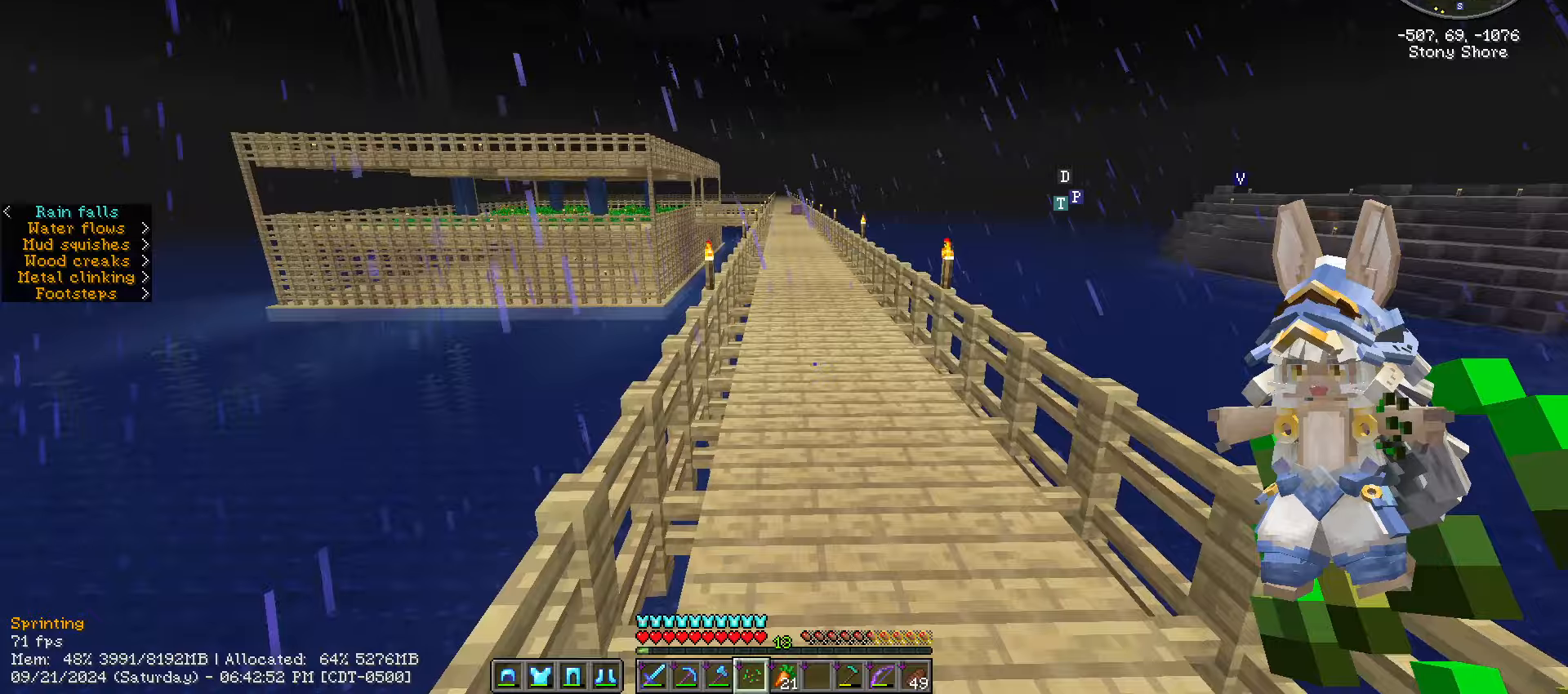
{"keys": ["ctrl_l", "space", "w"], "mouse": [], "events": []}
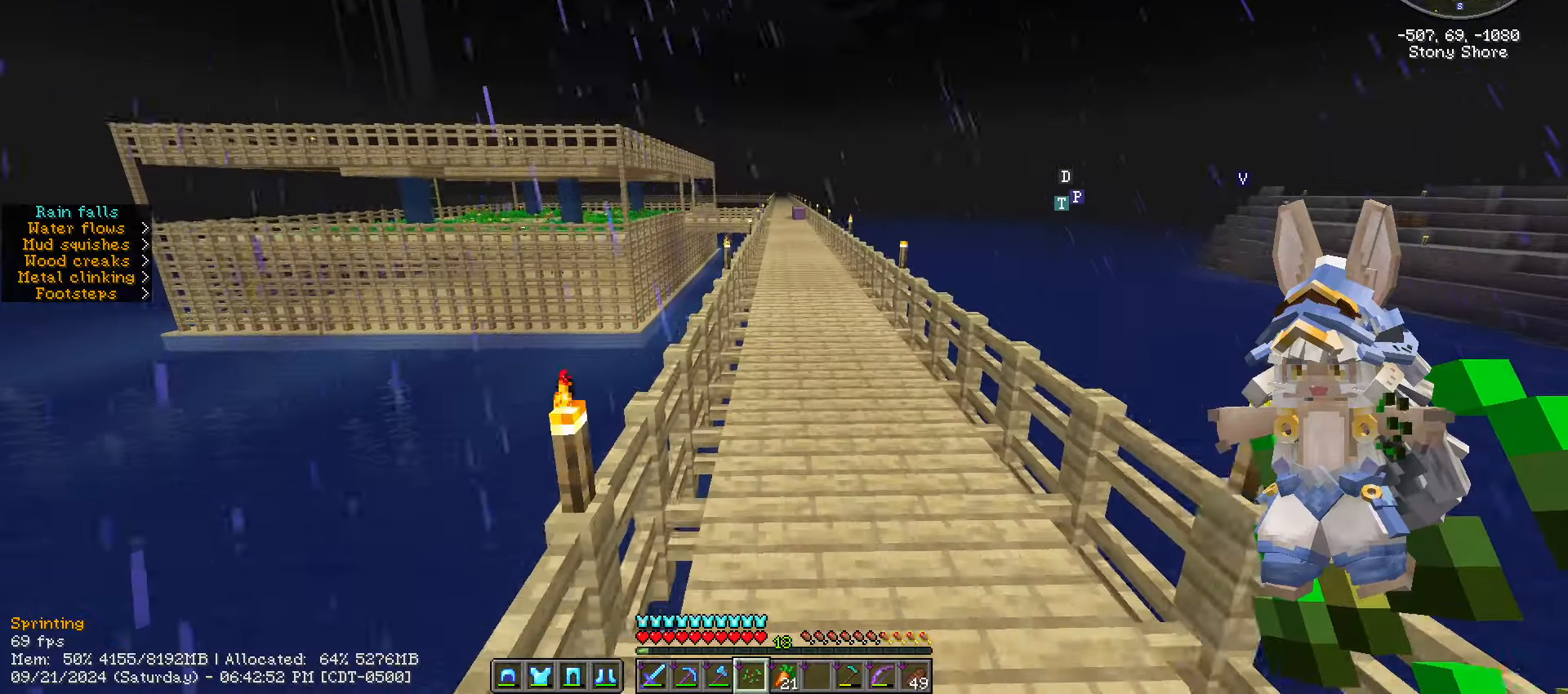
{"keys": ["ctrl_l", "d", "space", "w"], "mouse": [], "events": [[450, "d", "down"]]}
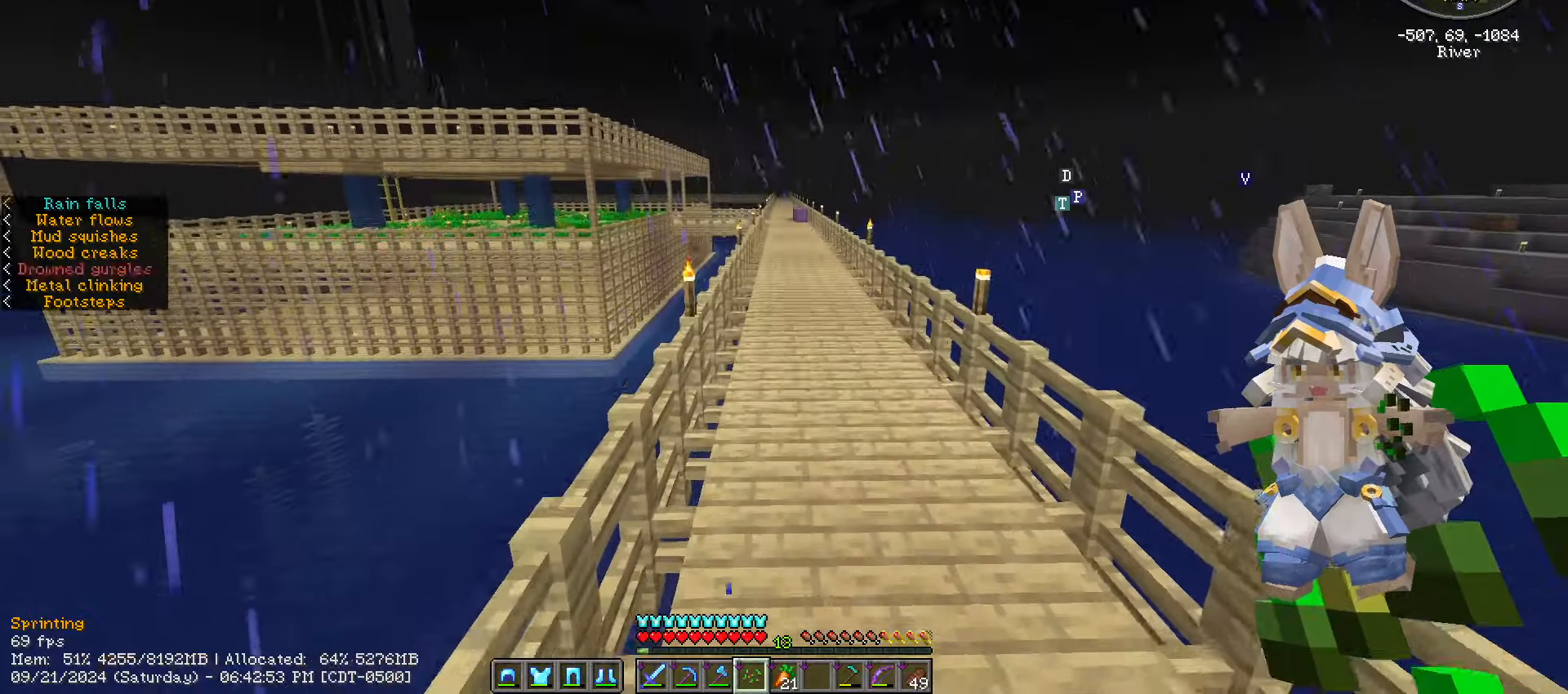
{"keys": ["ctrl_l", "space", "w"], "mouse": [], "events": [[133, "d", "up"]]}
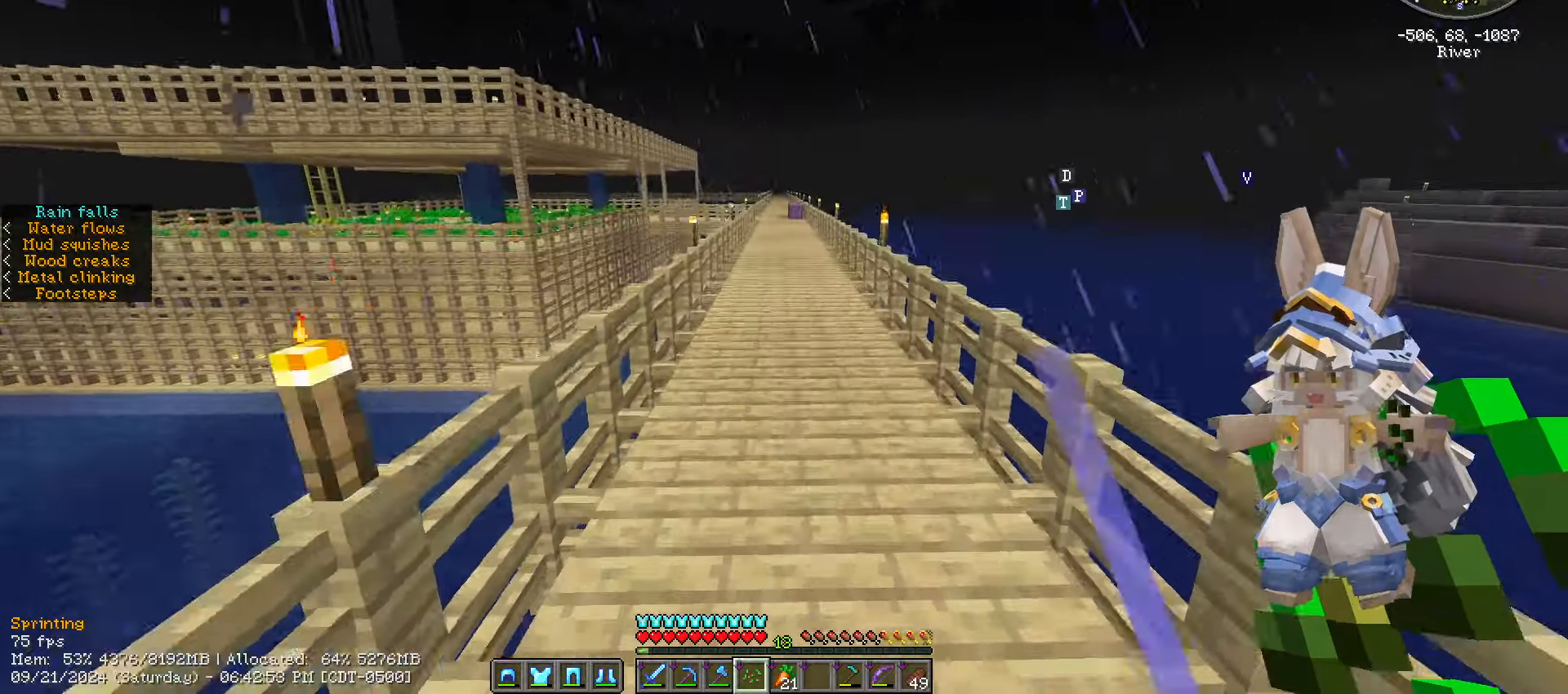
{"keys": ["ctrl_l", "space", "w"], "mouse": [], "events": []}
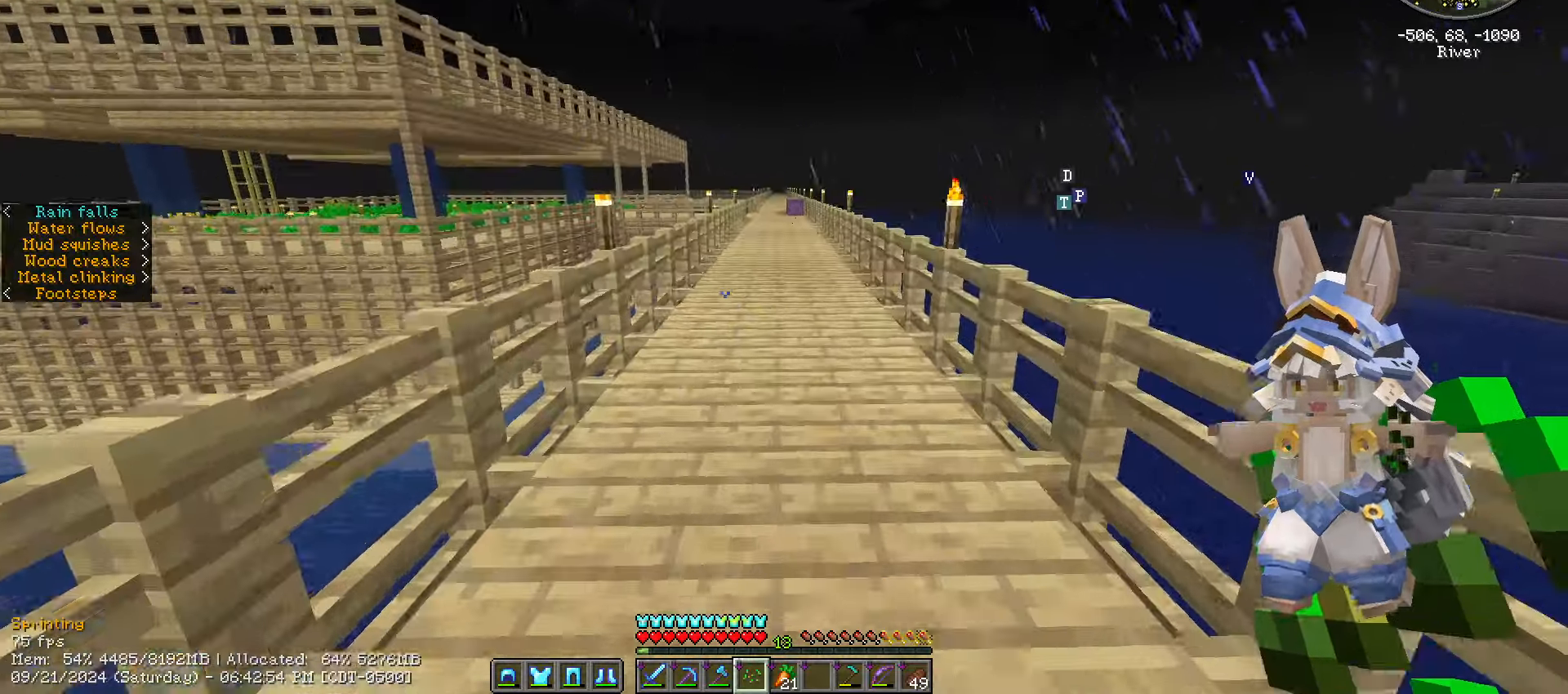
{"keys": ["ctrl_l", "space", "w"], "mouse": [], "events": []}
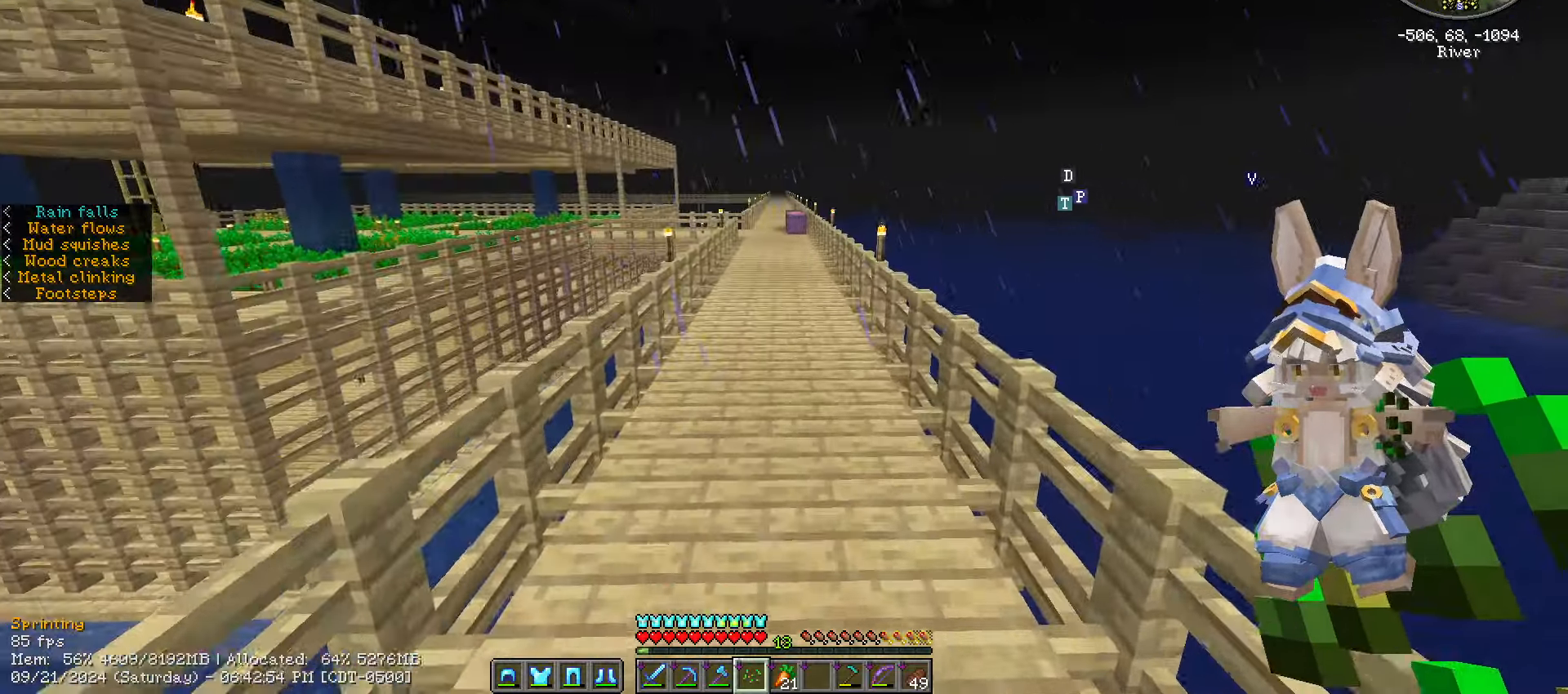
{"keys": ["ctrl_l", "space", "w"], "mouse": [], "events": []}
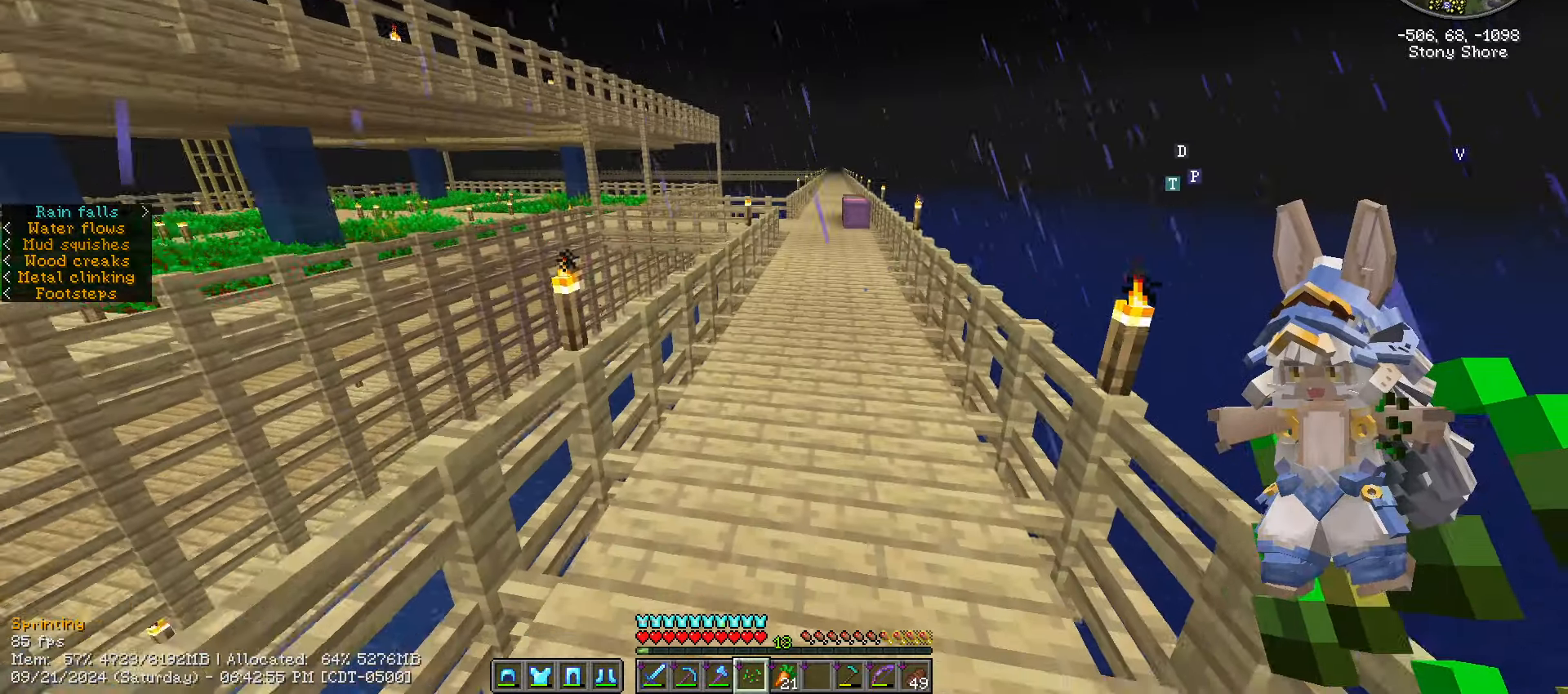
{"keys": ["ctrl_l", "space", "w"], "mouse": [], "events": []}
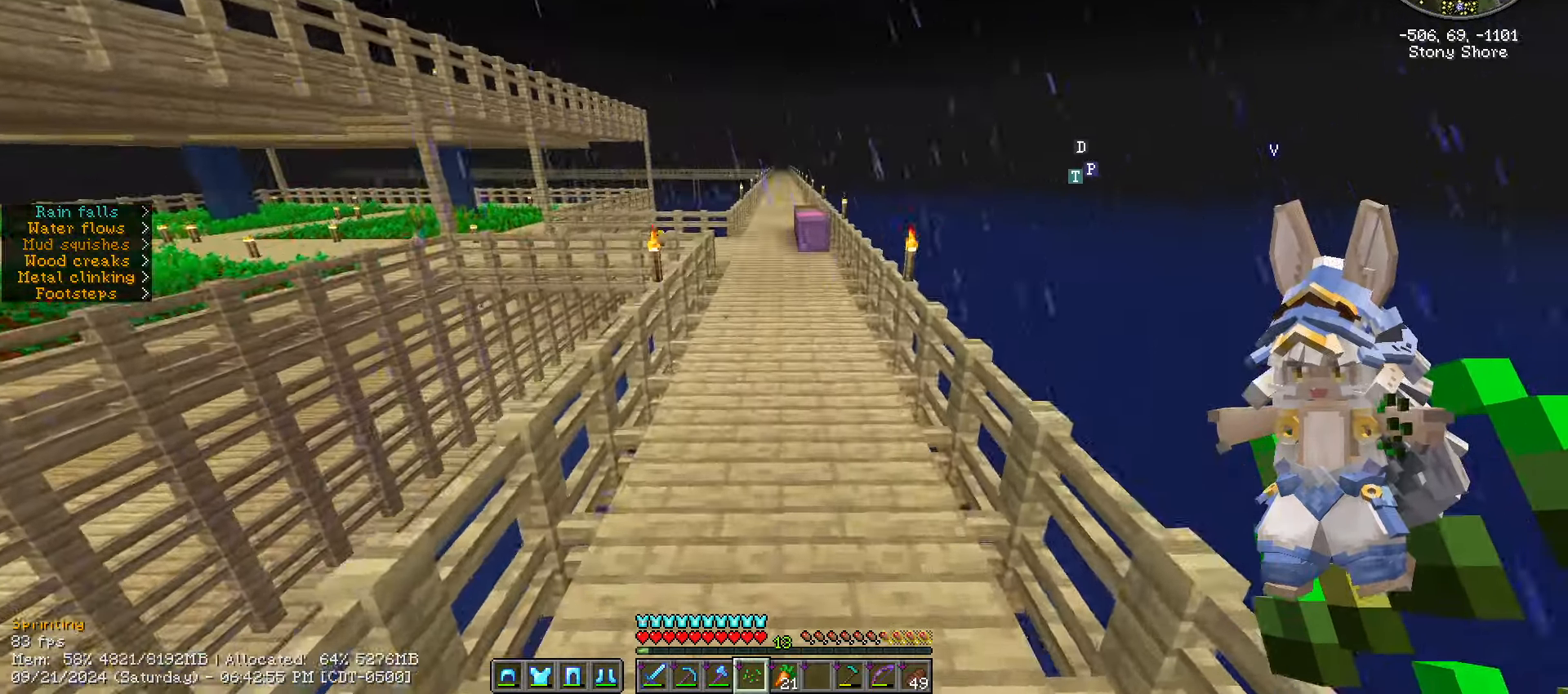
{"keys": ["ctrl_l", "space", "w"], "mouse": [], "events": []}